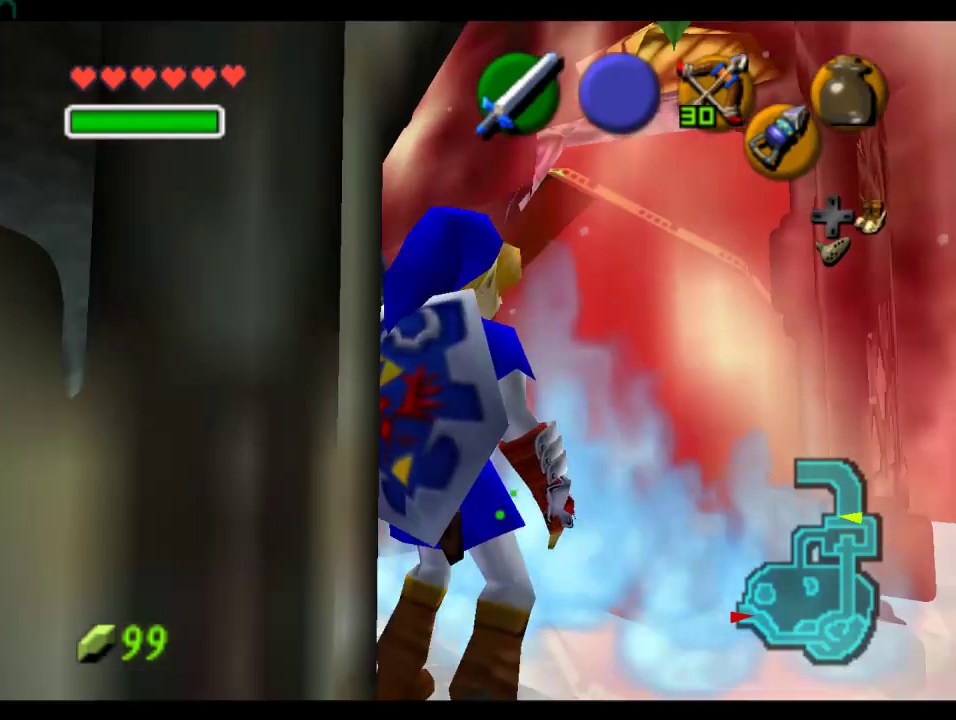
Gameplay with a controller (Nintendo layout); each line is a JSON object with the inputs held at the frame after it. "events" lists button and stick changes between this image and that frame as [ms after this image, input, new state], when the widget could be followed in between. Not read: L1 L3 R1 R3.
{"buttons": [], "left_stick": "up-left", "events": [[167, "left_stick", "up-left"]]}
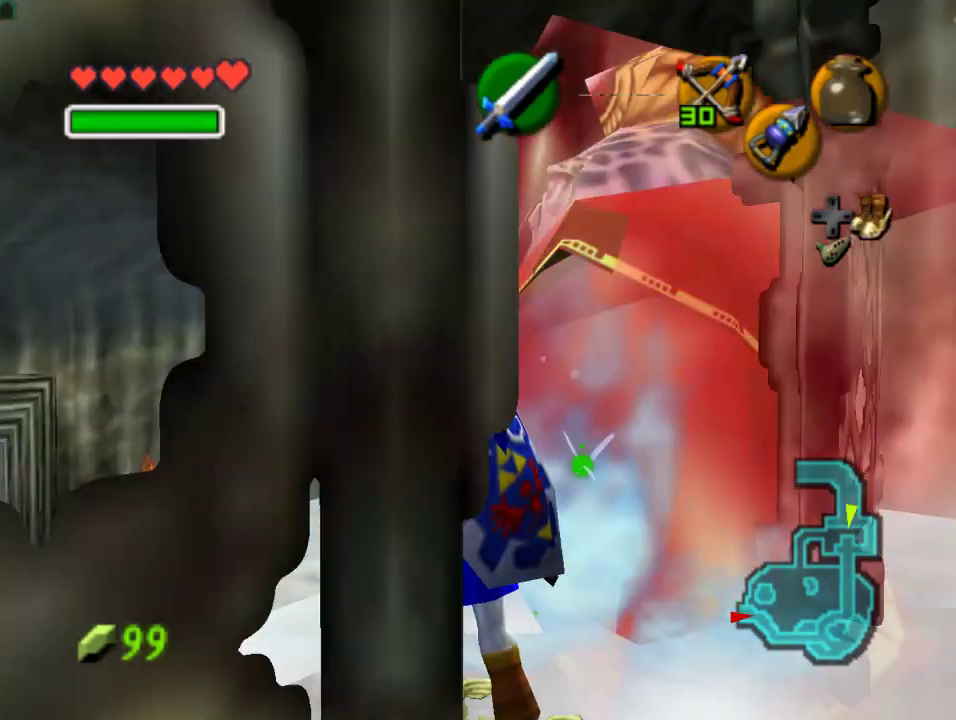
{"buttons": [], "left_stick": "up-left", "events": []}
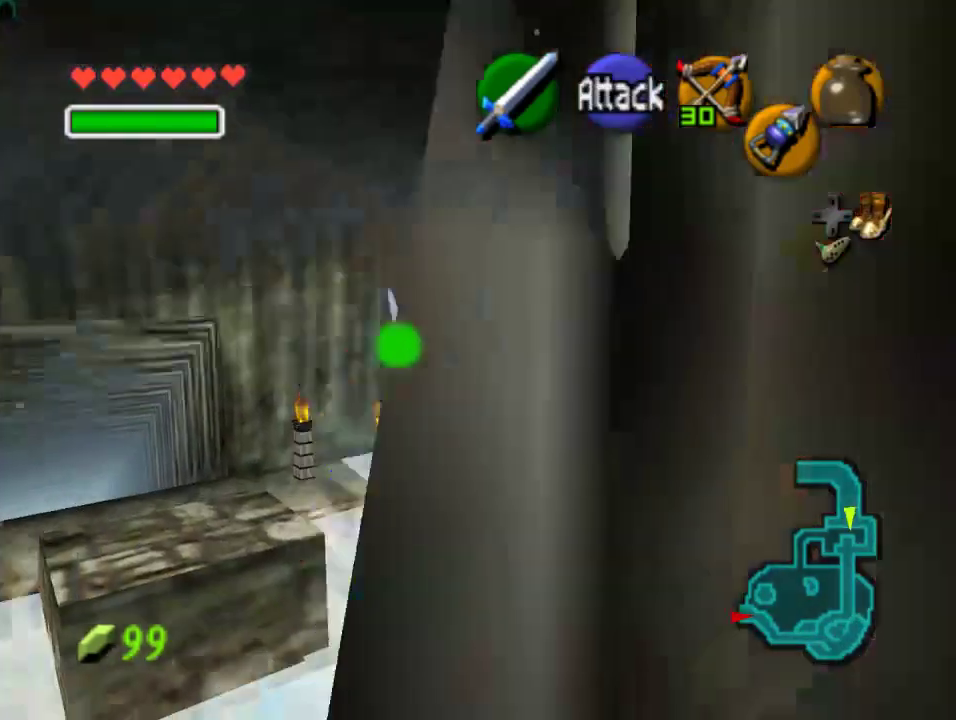
{"buttons": [], "left_stick": "up-left", "events": []}
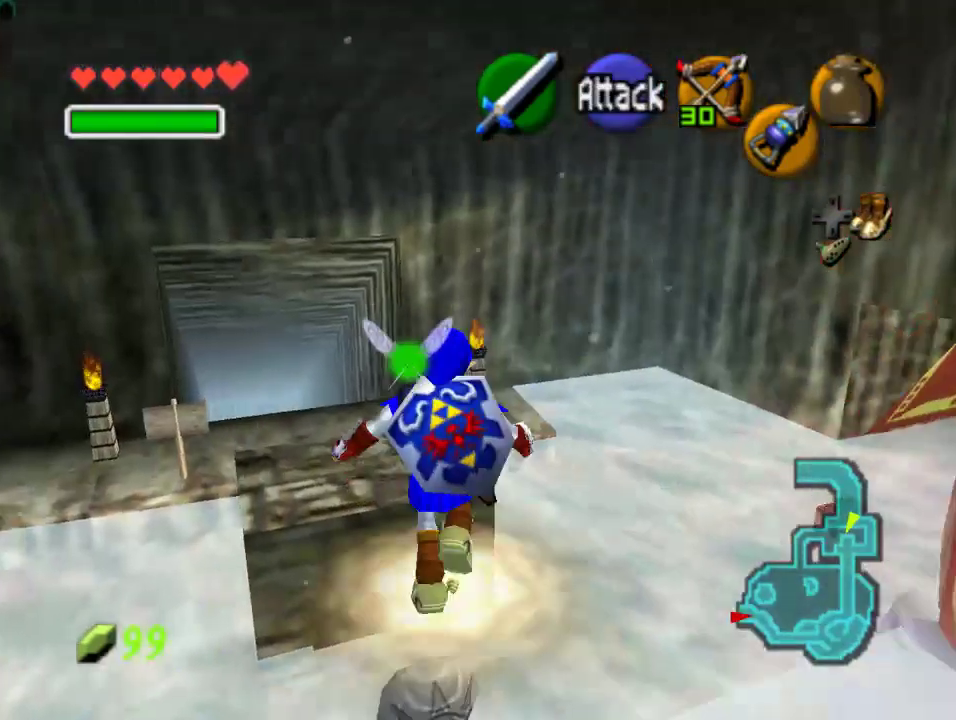
{"buttons": [], "left_stick": "up", "events": [[67, "left_stick", "up"]]}
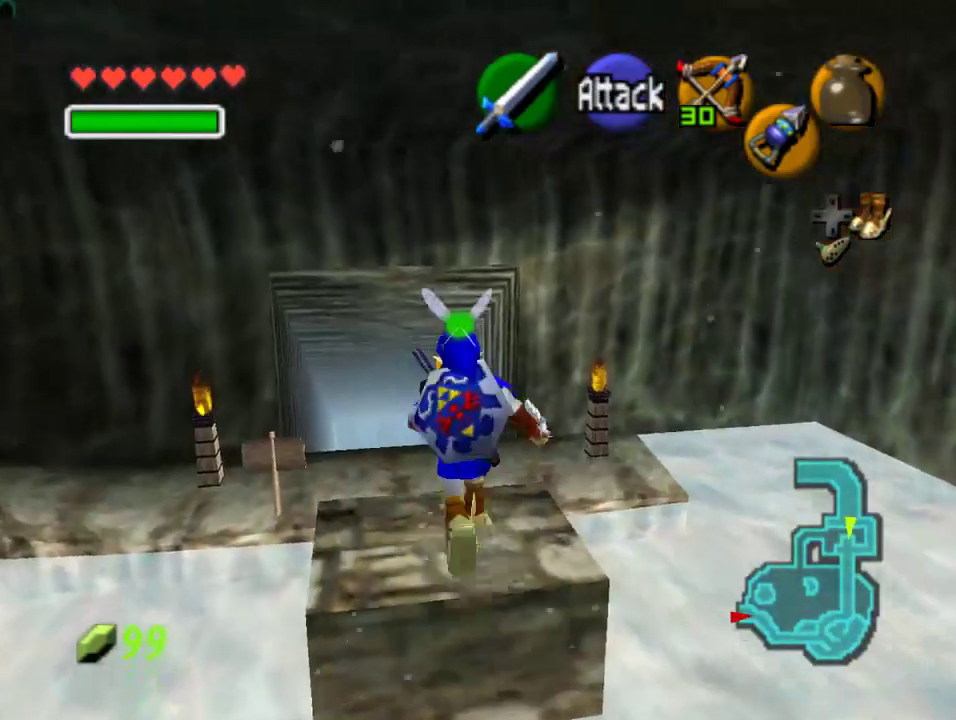
{"buttons": [], "left_stick": "center", "events": [[200, "left_stick", "center"]]}
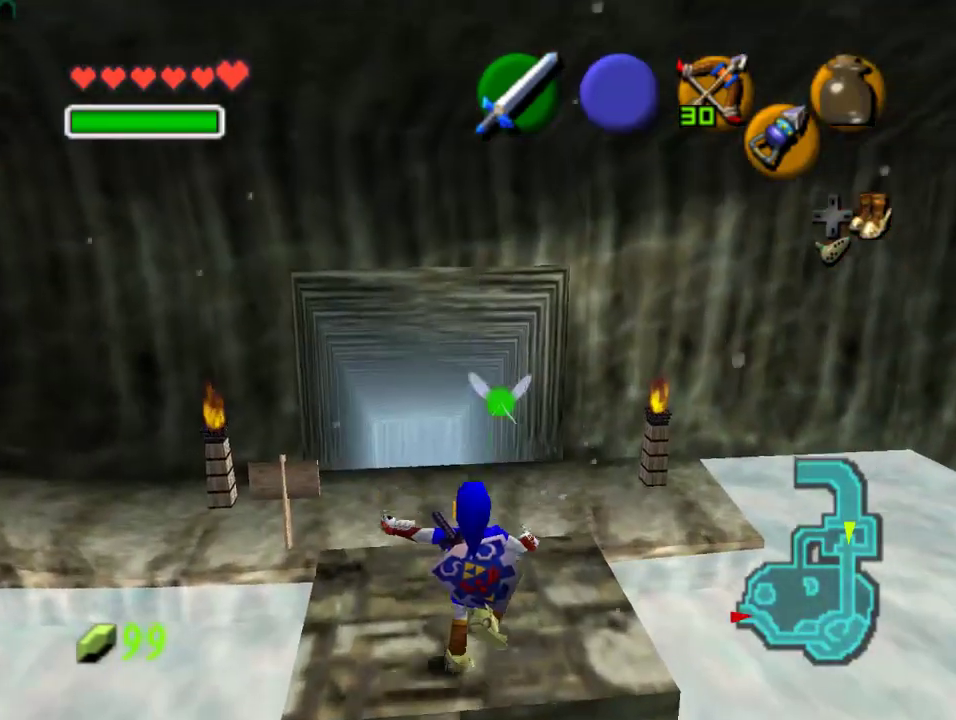
{"buttons": ["Z"], "left_stick": "center", "events": [[167, "left_stick", "down"], [300, "left_stick", "center"], [333, "Z", "down"]]}
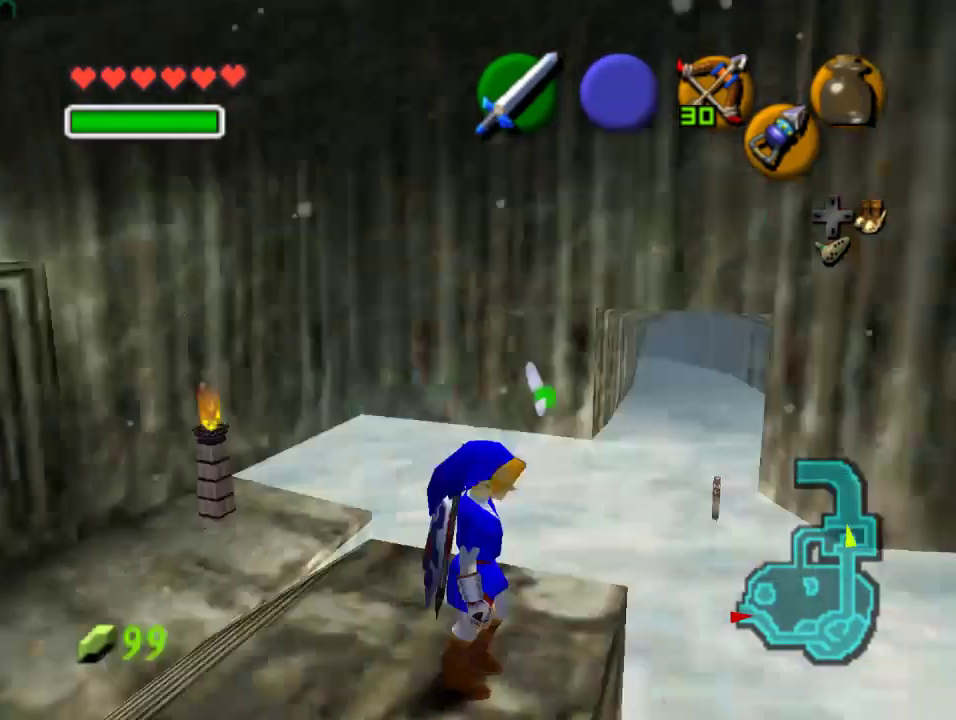
{"buttons": ["A", "Z"], "left_stick": "center", "events": [[33, "Z", "up"], [333, "Z", "down"], [500, "A", "down"]]}
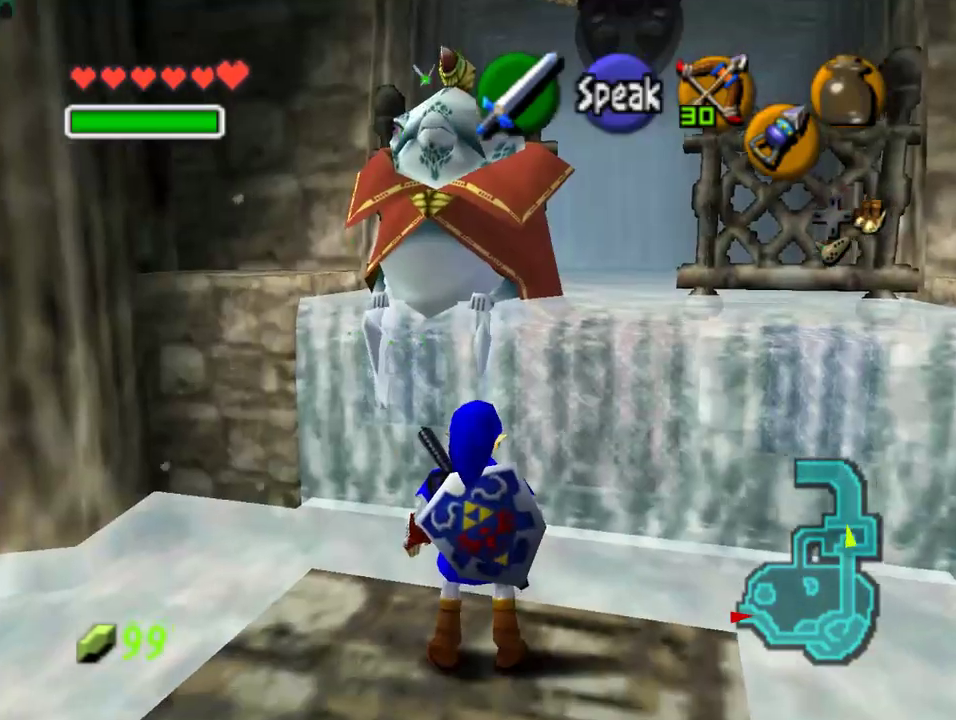
{"buttons": [], "left_stick": "center", "events": [[133, "A", "up"], [200, "A", "down"], [333, "A", "up"], [400, "Z", "up"]]}
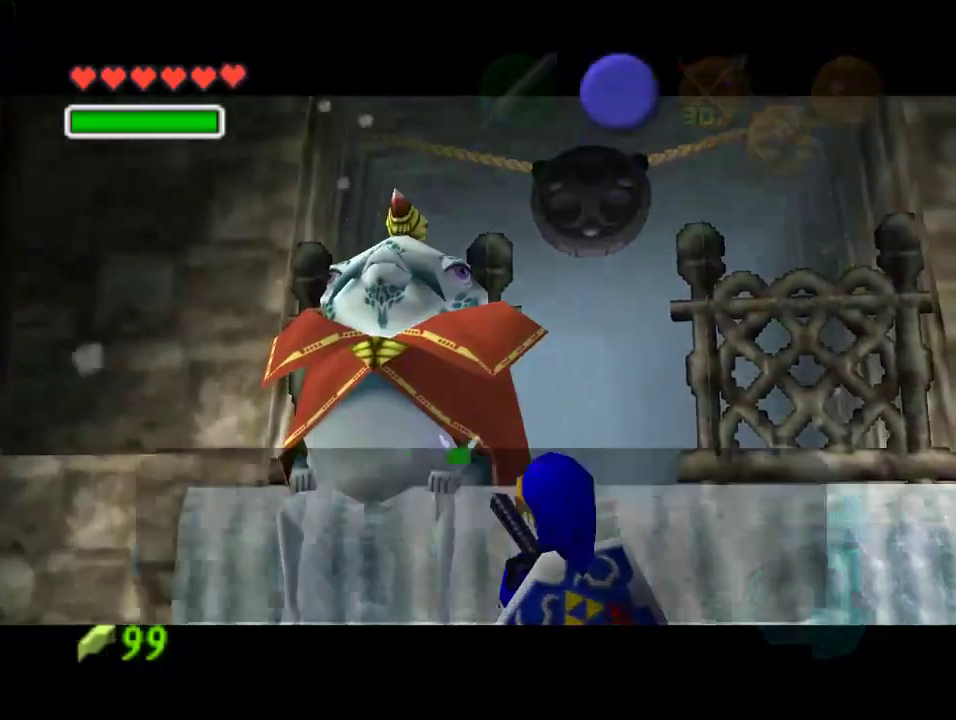
{"buttons": [], "left_stick": "center", "events": [[167, "A", "down"], [267, "A", "up"]]}
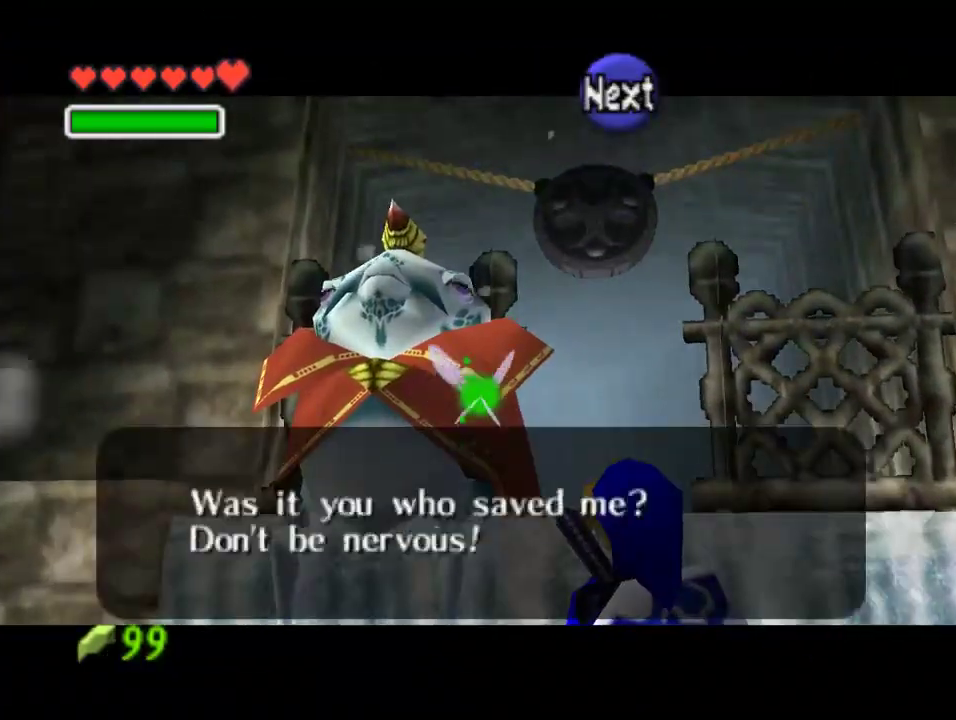
{"buttons": [], "left_stick": "center", "events": [[33, "A", "down"], [100, "A", "up"], [300, "A", "down"], [333, "A", "up"], [400, "A", "down"], [500, "A", "up"]]}
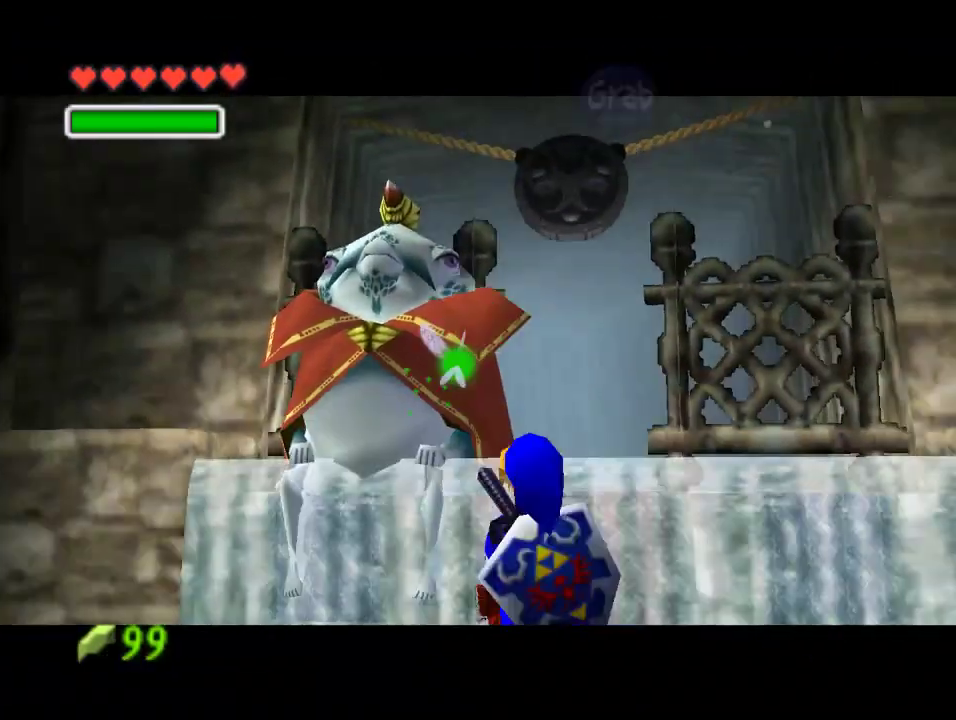
{"buttons": [], "left_stick": "center", "events": [[67, "A", "down"], [167, "A", "up"]]}
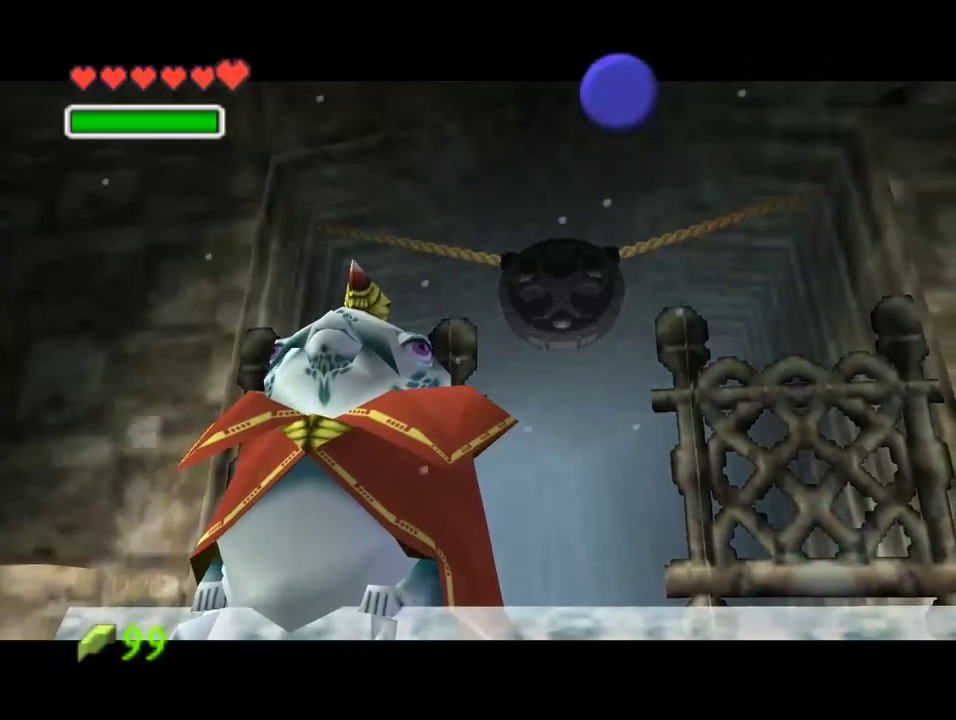
{"buttons": [], "left_stick": "center", "events": []}
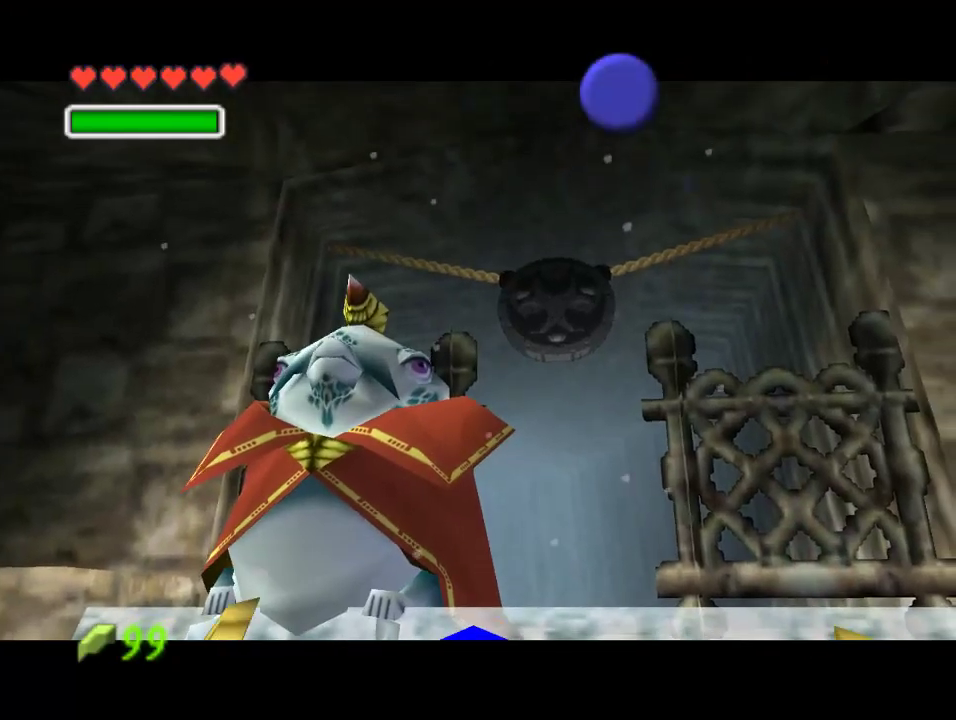
{"buttons": [], "left_stick": "center", "events": []}
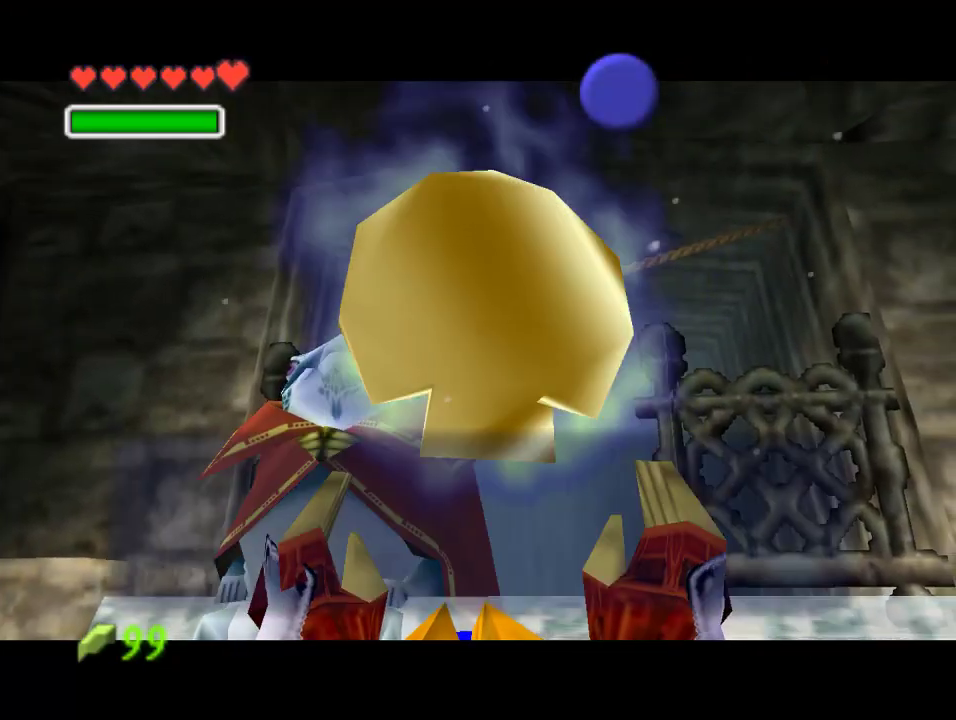
{"buttons": [], "left_stick": "center", "events": [[33, "B", "down"], [67, "A", "down"], [133, "A", "up"], [200, "A", "down"], [200, "B", "up"], [267, "A", "up"]]}
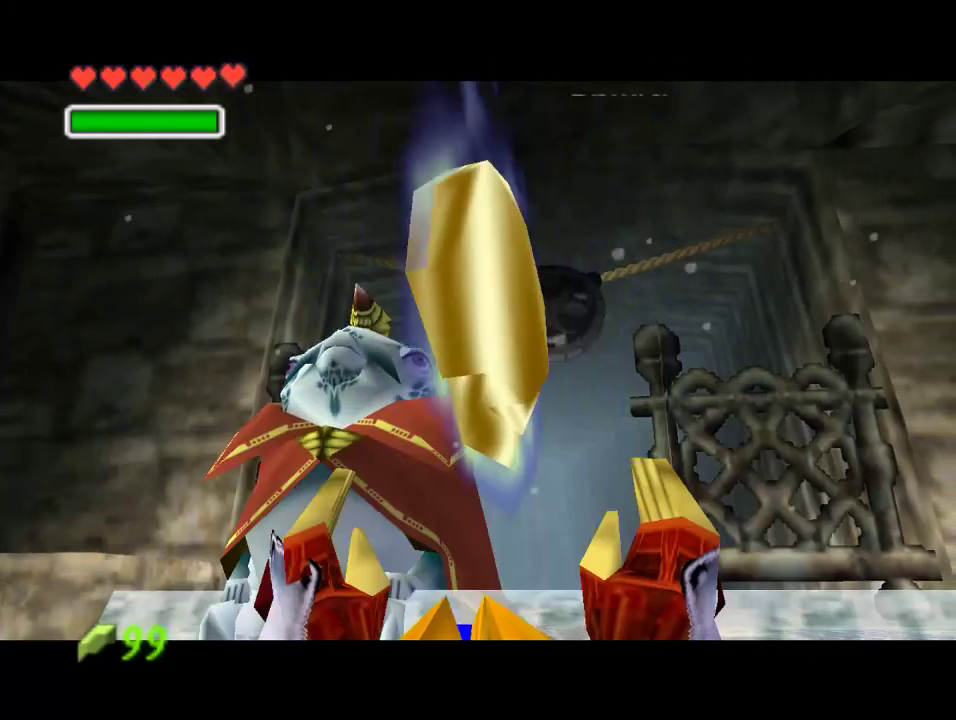
{"buttons": [], "left_stick": "center", "events": [[100, "left_stick", "left"], [233, "left_stick", "center"], [267, "Z", "down"], [433, "Z", "up"]]}
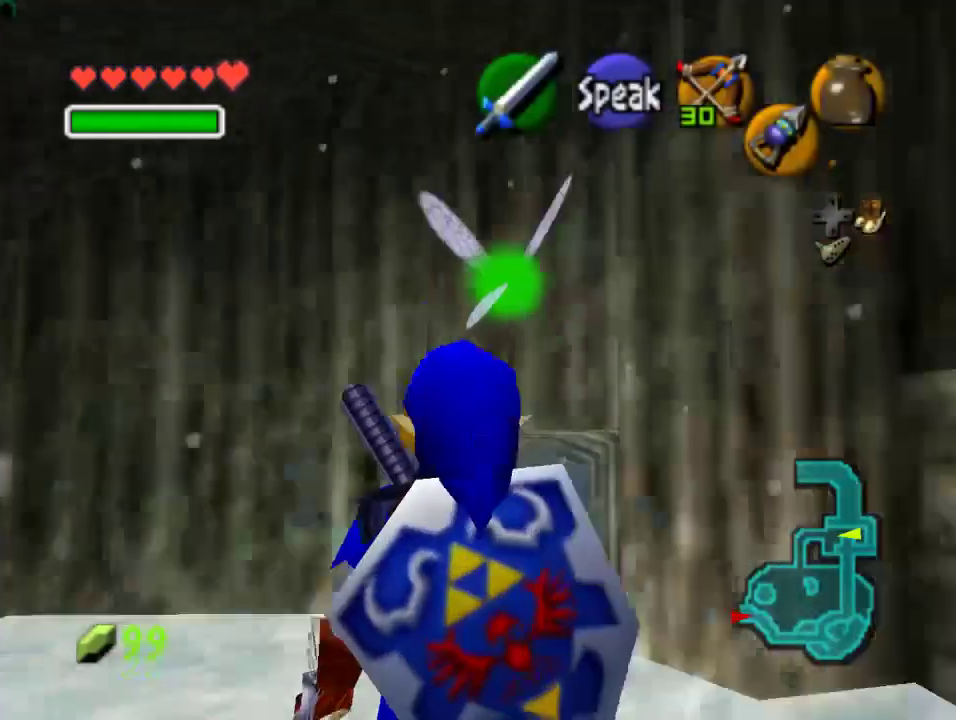
{"buttons": [], "left_stick": "center", "events": []}
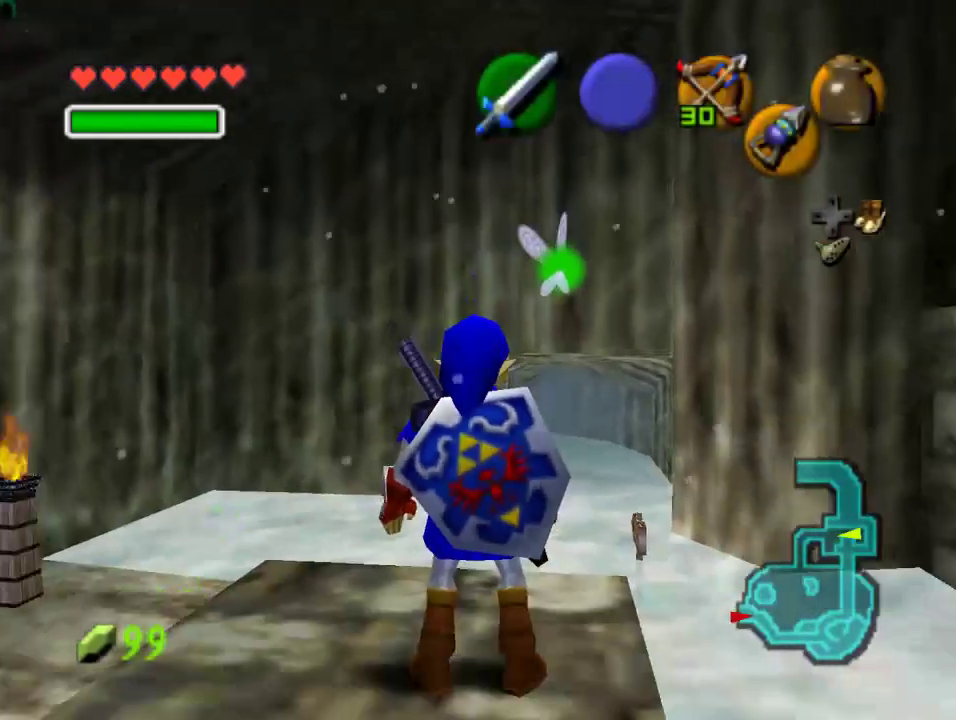
{"buttons": [], "left_stick": "up", "events": [[200, "left_stick", "up-right"], [367, "left_stick", "up"]]}
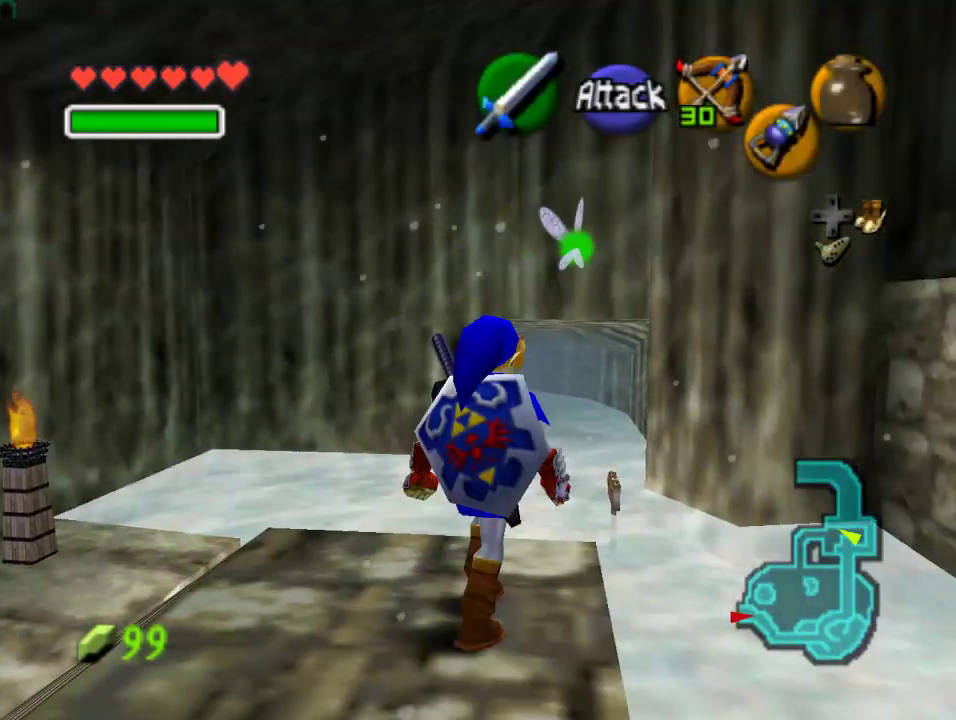
{"buttons": [], "left_stick": "up", "events": []}
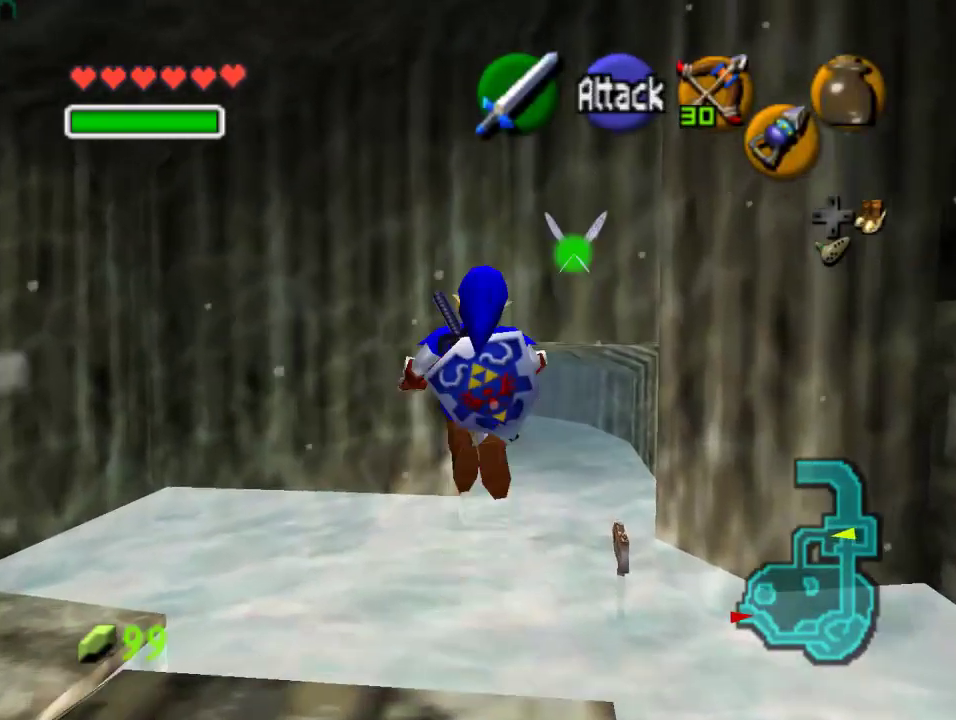
{"buttons": [], "left_stick": "up", "events": [[167, "left_stick", "up-right"], [500, "left_stick", "up"]]}
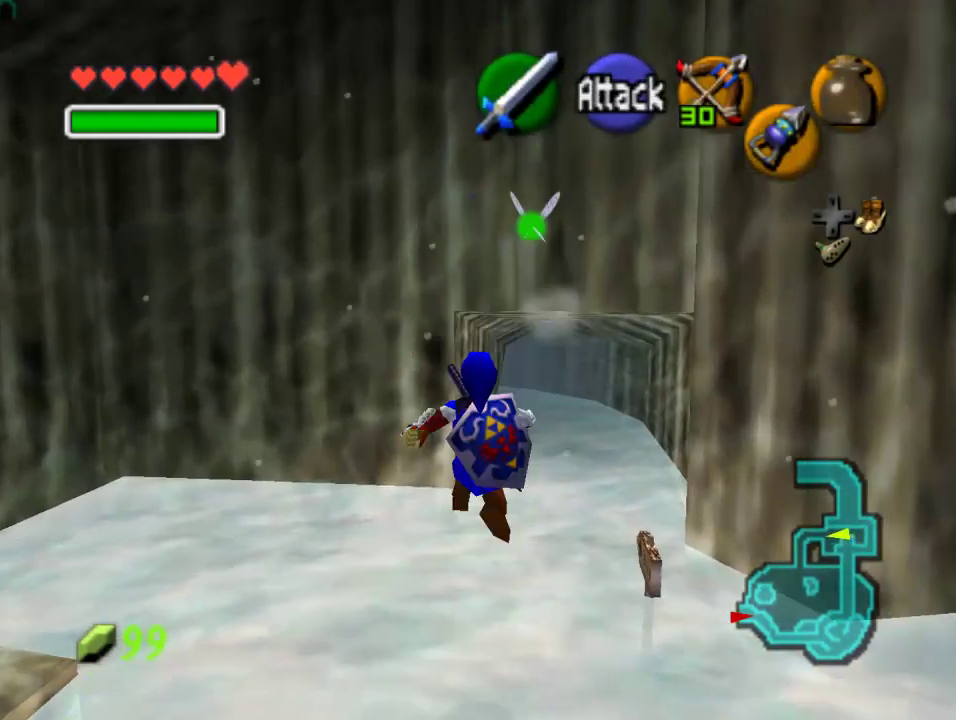
{"buttons": [], "left_stick": "up", "events": []}
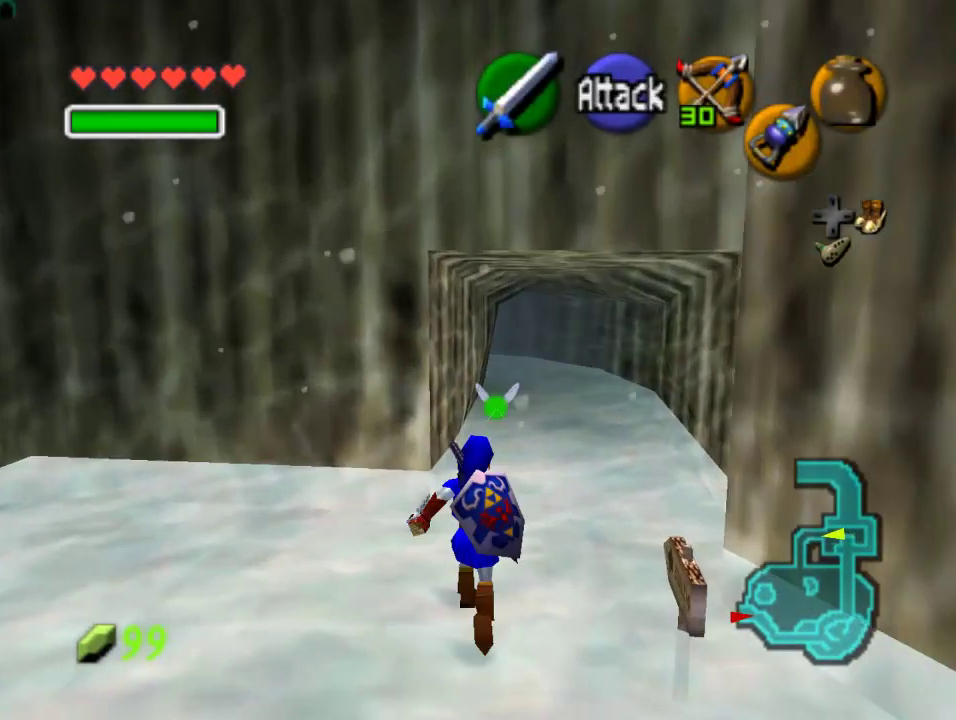
{"buttons": [], "left_stick": "up", "events": [[167, "left_stick", "up-right"], [300, "left_stick", "up"]]}
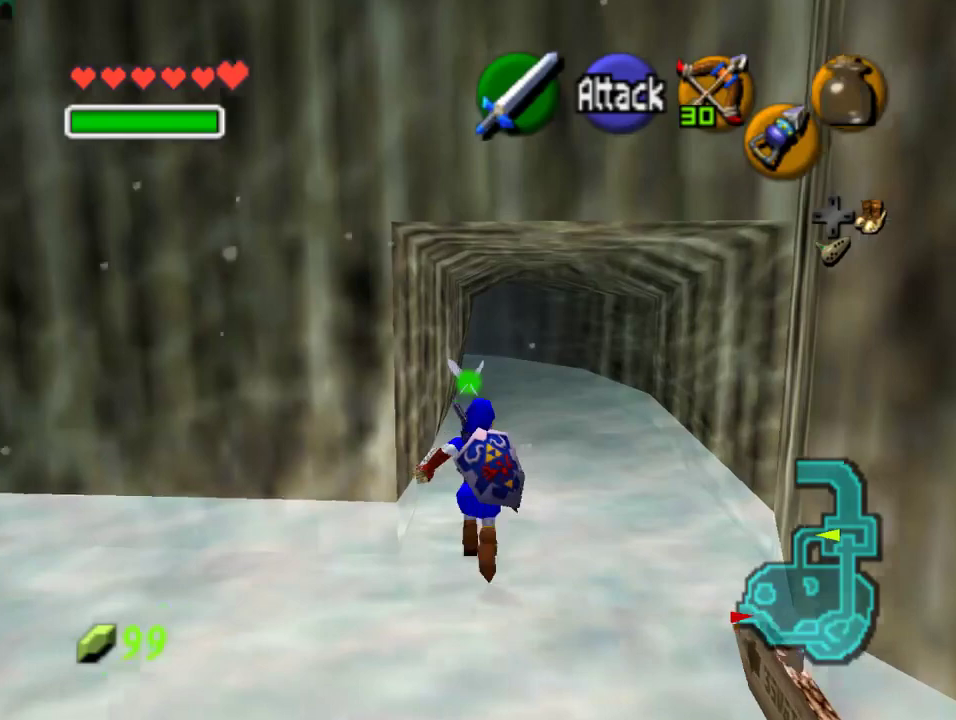
{"buttons": [], "left_stick": "up", "events": [[33, "A", "down"], [267, "A", "up"]]}
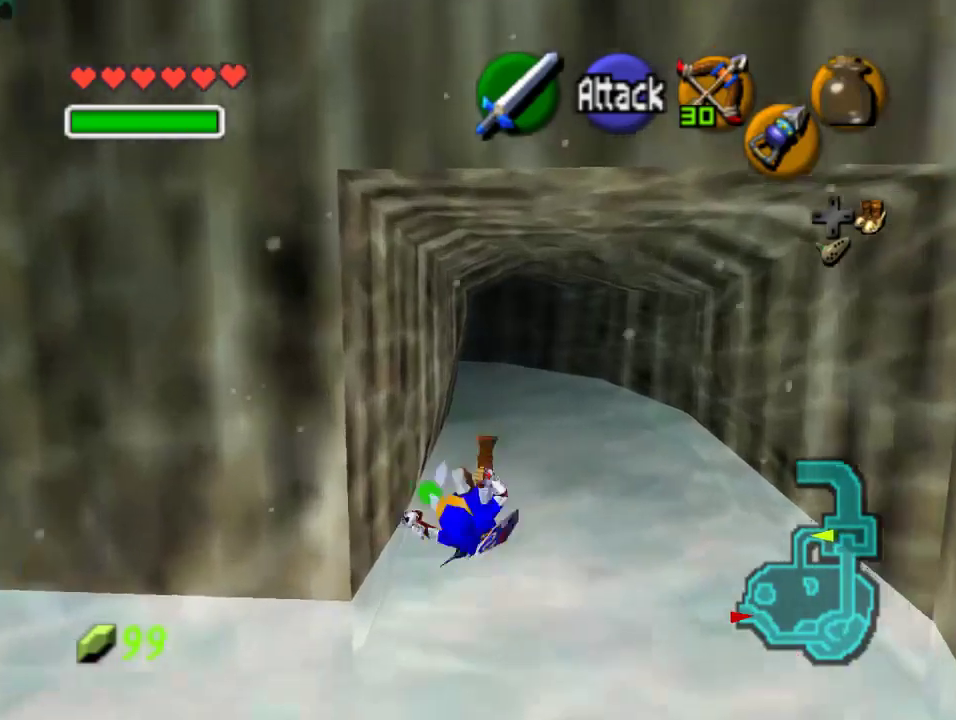
{"buttons": [], "left_stick": "up", "events": []}
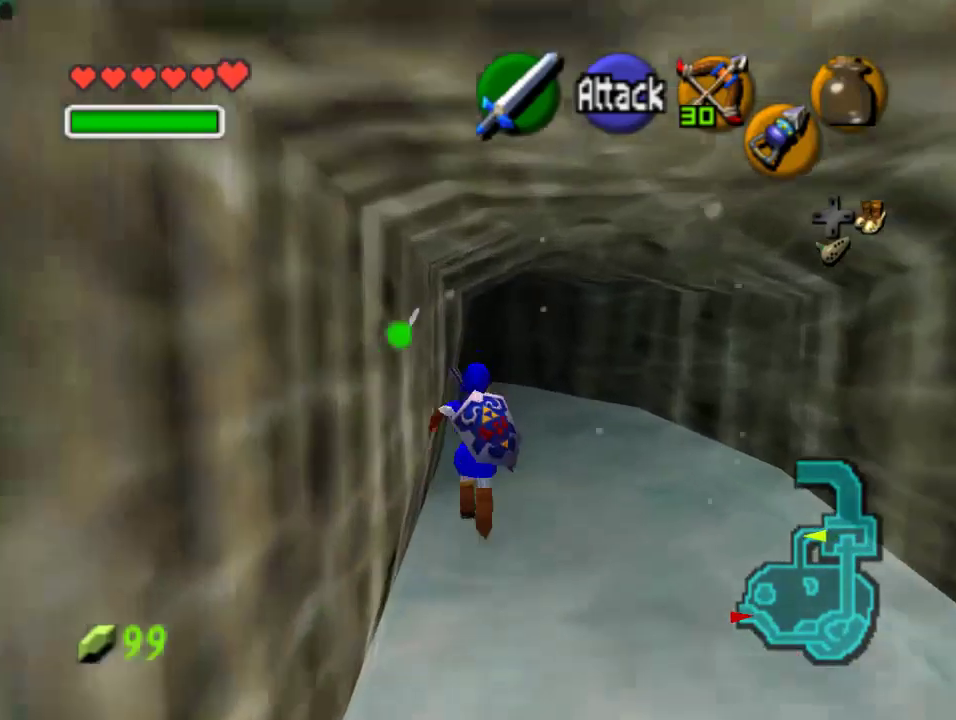
{"buttons": [], "left_stick": "up-left", "events": [[367, "left_stick", "up-left"]]}
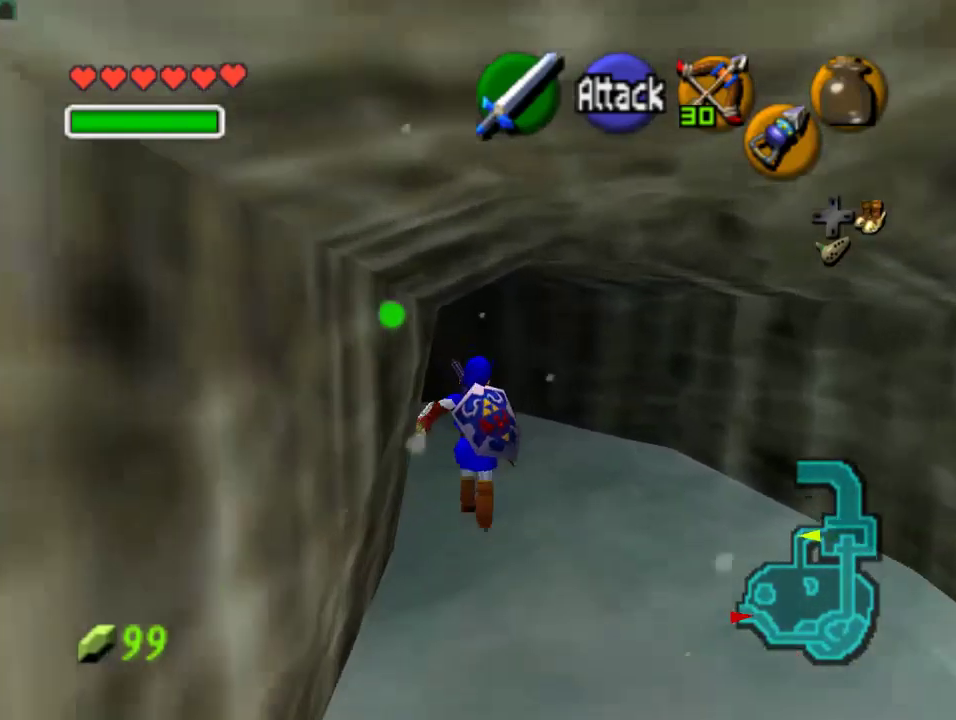
{"buttons": [], "left_stick": "up", "events": [[133, "A", "down"], [300, "Z", "down"], [333, "A", "up"], [433, "Z", "up"], [467, "left_stick", "up"]]}
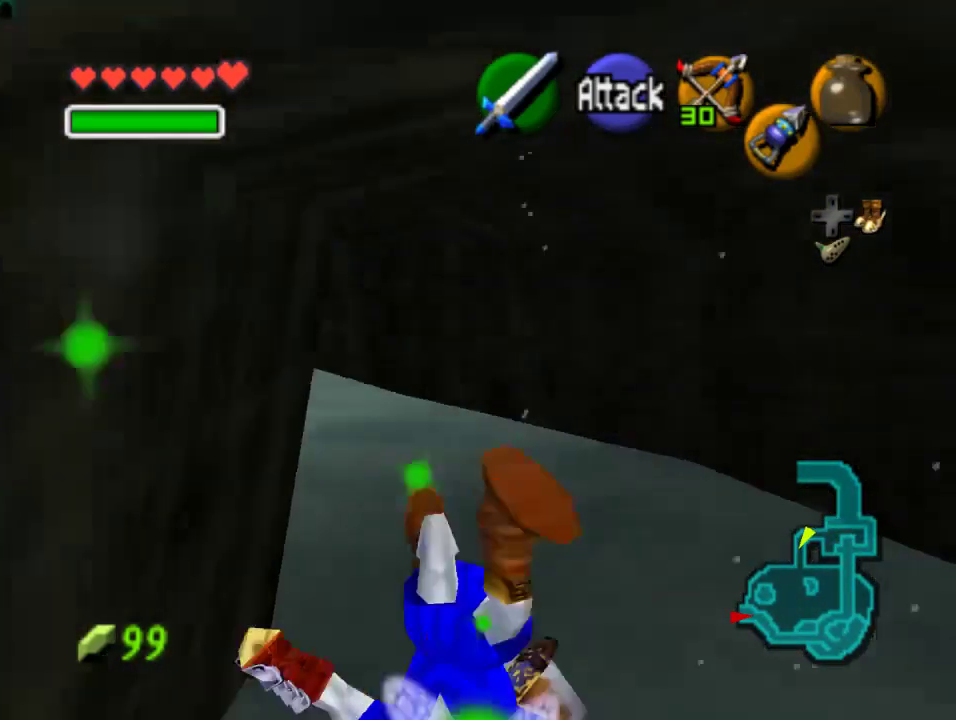
{"buttons": [], "left_stick": "up", "events": []}
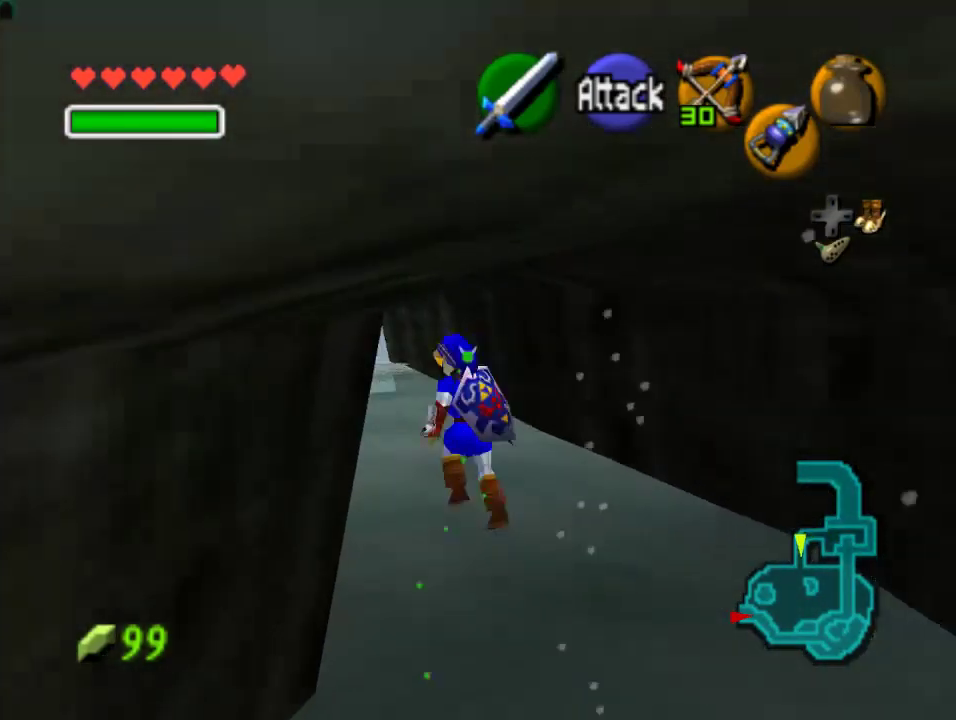
{"buttons": [], "left_stick": "up", "events": []}
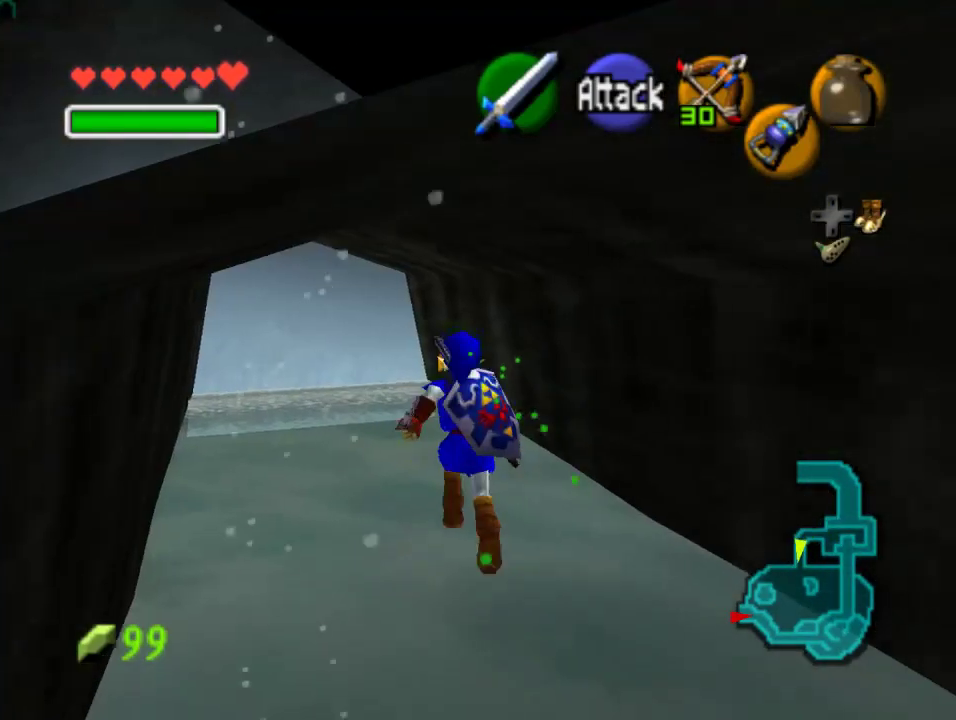
{"buttons": [], "left_stick": "up", "events": []}
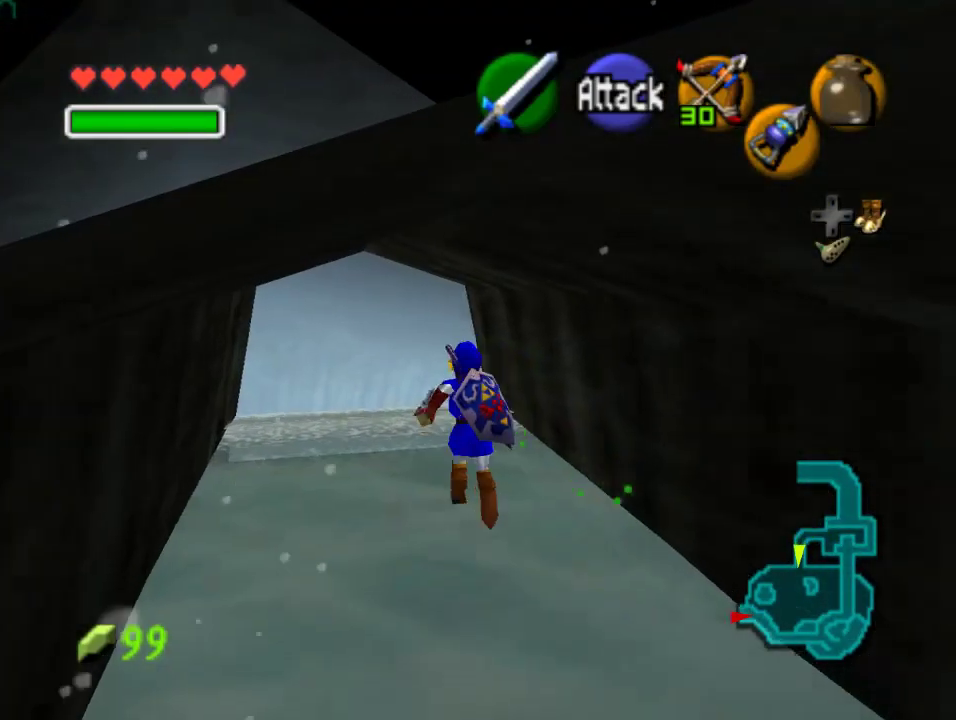
{"buttons": [], "left_stick": "center", "events": [[33, "left_stick", "center"]]}
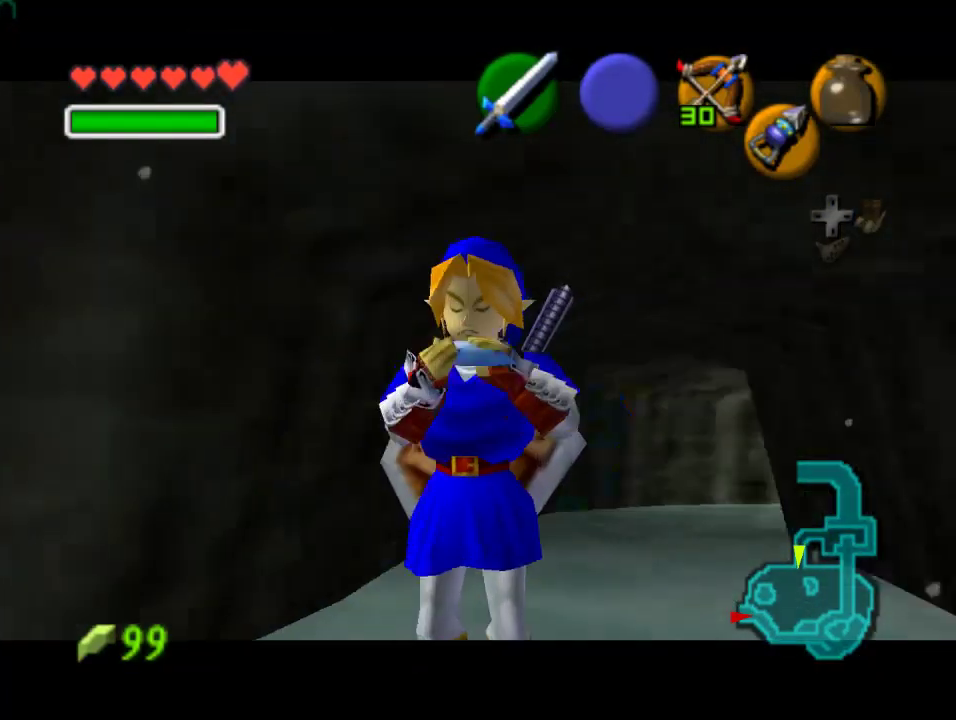
{"buttons": [], "left_stick": "center", "events": []}